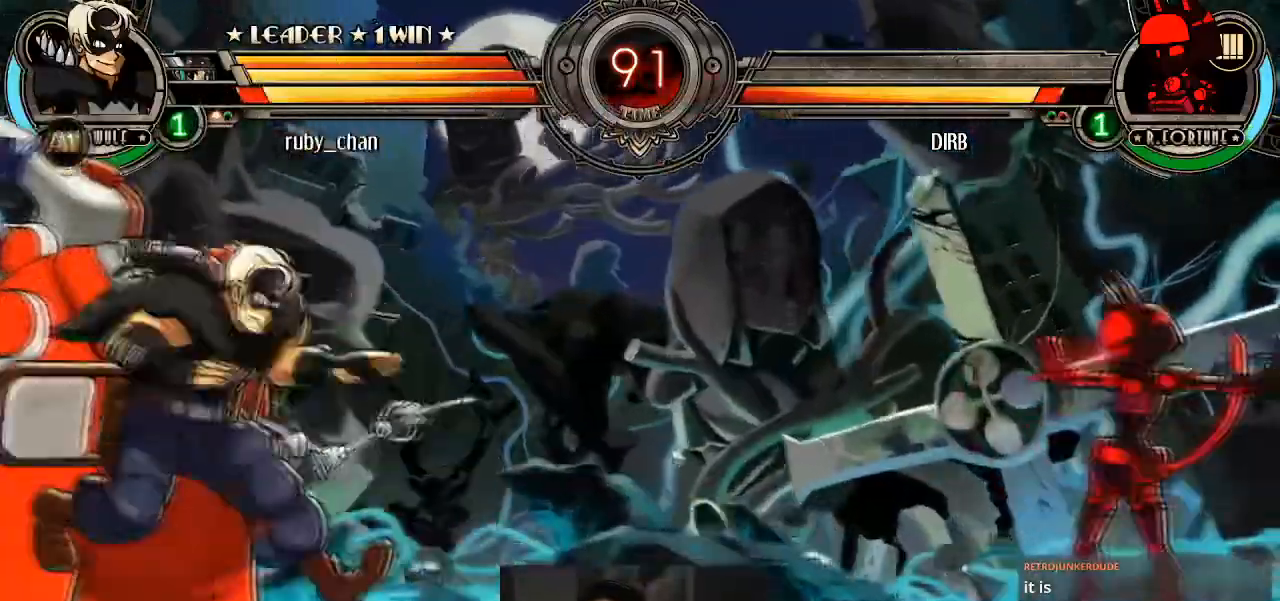
Gameplay with a controller (arcade stick); each line is a JSON object with the inputs held at the frame after it. "events" lists button and stick changes between this image and that frame as [ms after this image, input, new state], when the widget could be followed in between. Not read: L3 R3.
{"buttons": [], "left_stick": "down-left", "events": [[34, "left_stick", "right"], [134, "left_stick", "down-left"]]}
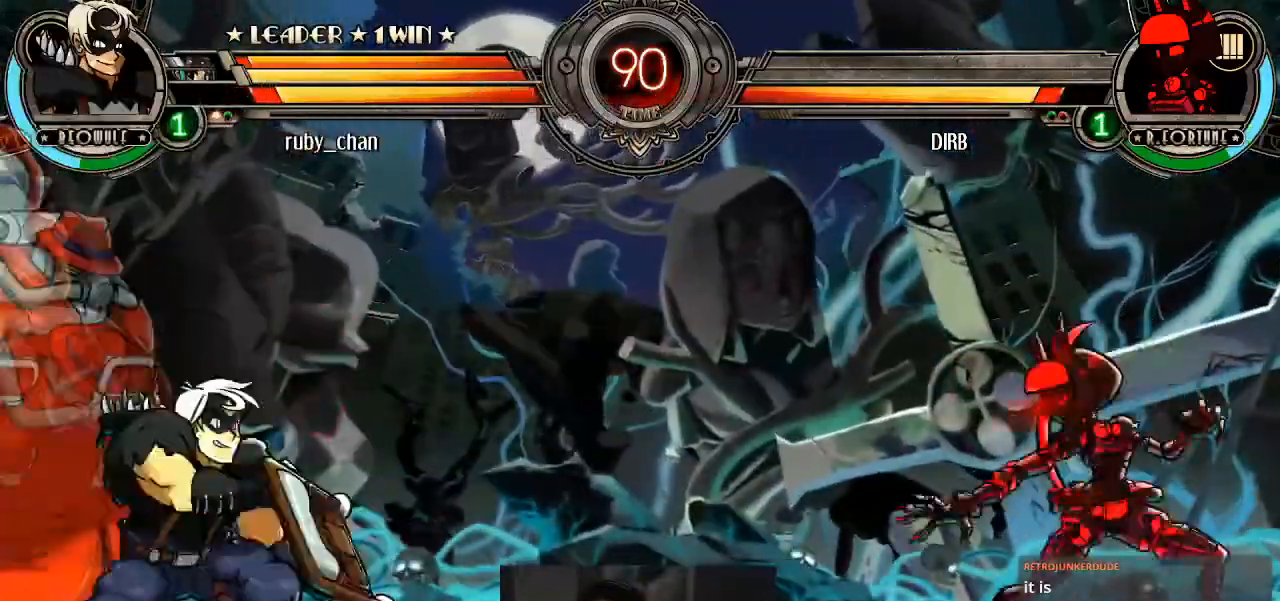
{"buttons": [], "left_stick": "down-left", "events": [[100, "left_stick", "right"], [167, "left_stick", "center"], [233, "left_stick", "right"], [367, "left_stick", "up"], [433, "left_stick", "left"], [500, "left_stick", "down-left"]]}
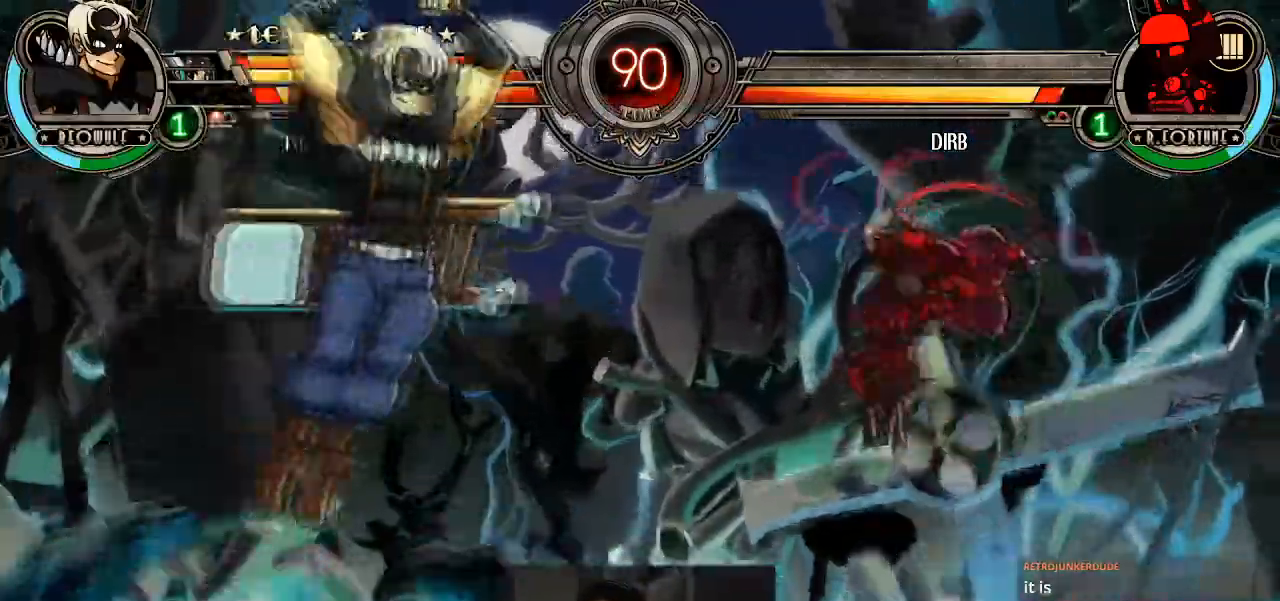
{"buttons": [], "left_stick": "up-left", "events": [[267, "left_stick", "up-left"]]}
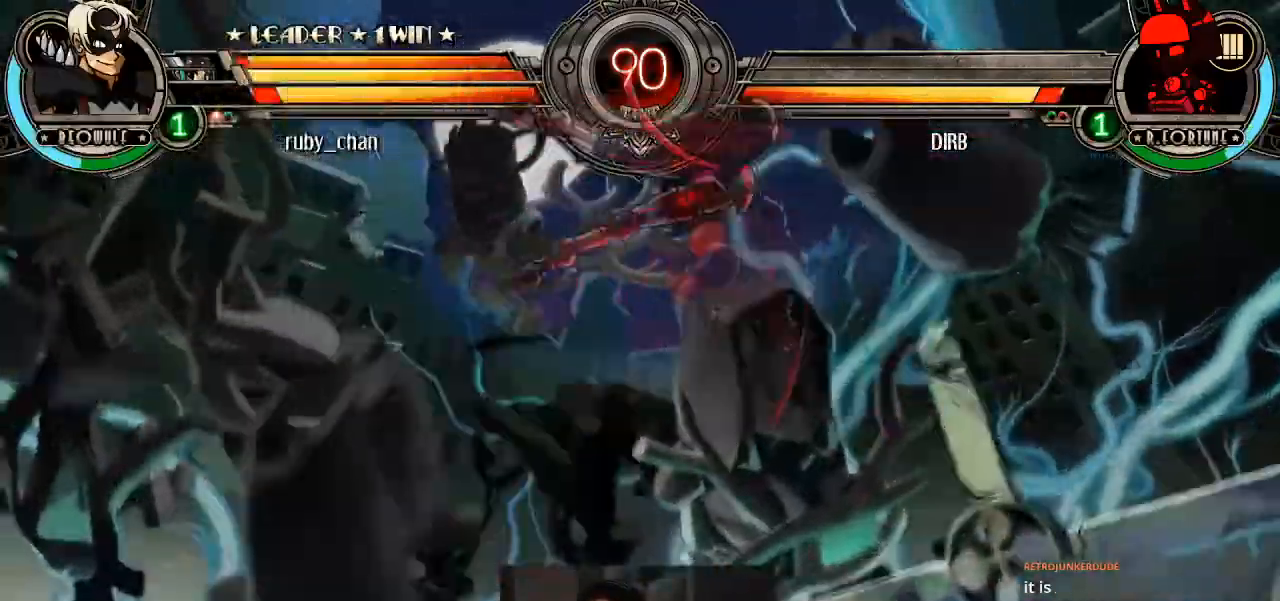
{"buttons": [], "left_stick": "up-left", "events": [[133, "L1", "down"], [200, "L1", "up"], [267, "L1", "down"], [333, "L1", "up"]]}
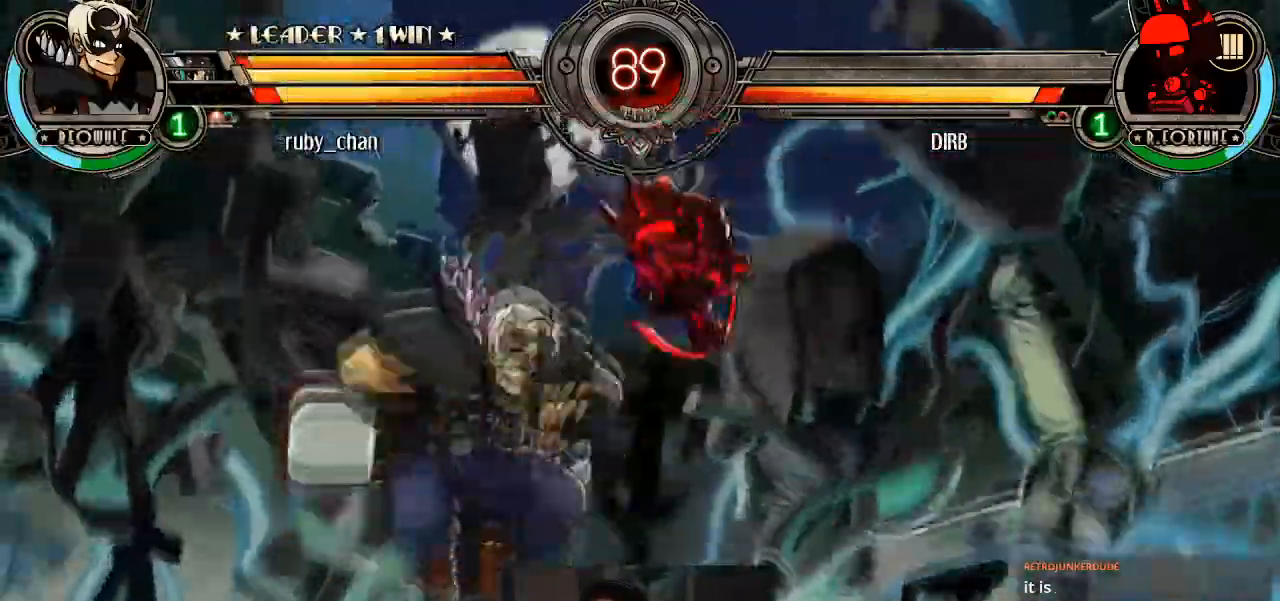
{"buttons": [], "left_stick": "down-left", "events": [[167, "SQUARE", "down"], [167, "TRIANGLE", "down"], [234, "SQUARE", "up"], [234, "TRIANGLE", "up"], [234, "left_stick", "down-left"]]}
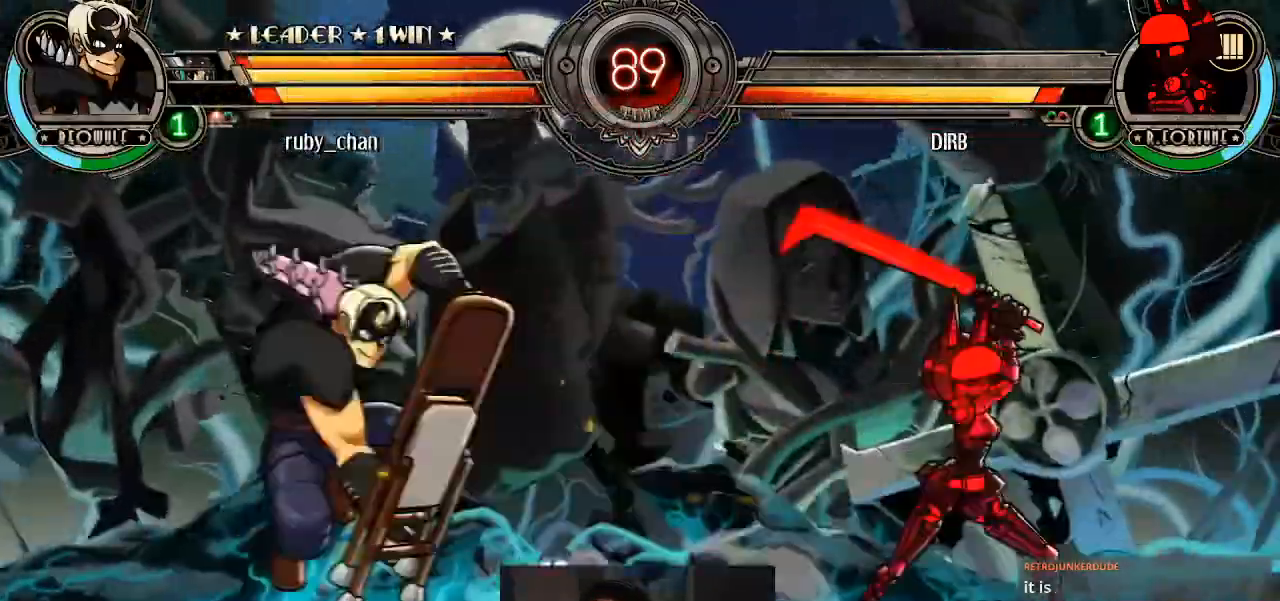
{"buttons": [], "left_stick": "up", "events": [[133, "left_stick", "right"], [233, "left_stick", "center"], [333, "left_stick", "right"], [467, "left_stick", "up"]]}
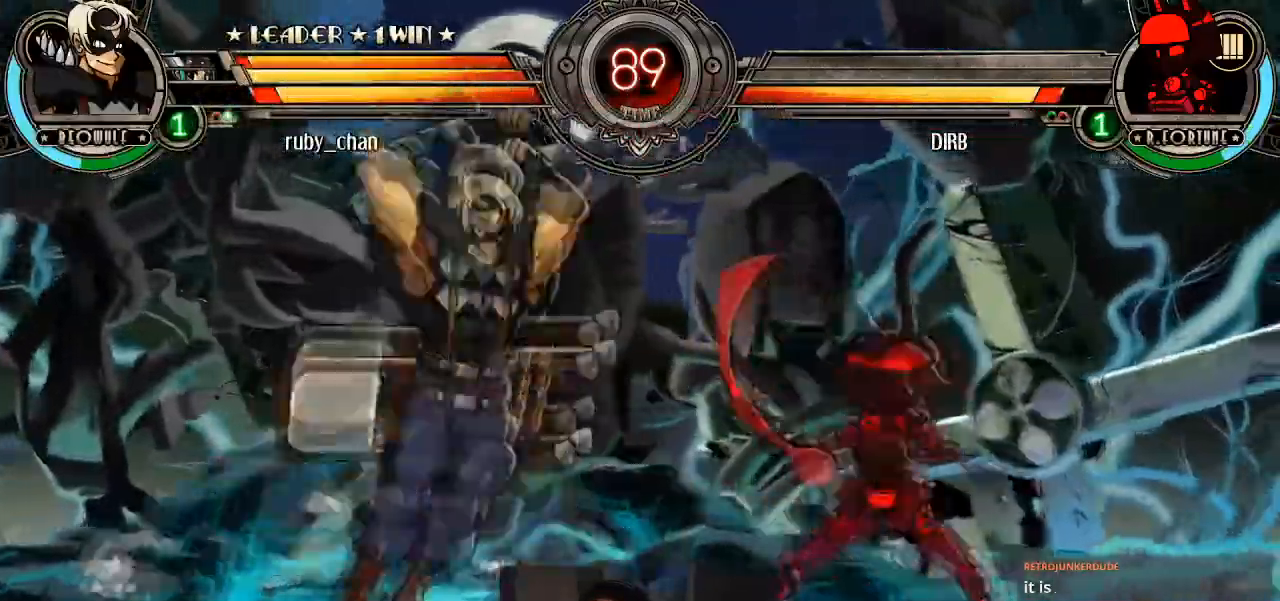
{"buttons": [], "left_stick": "left", "events": [[100, "L2", "down"], [100, "left_stick", "left"], [134, "L2", "up"], [200, "R1", "down"], [267, "R1", "up"], [300, "R1", "down"], [367, "R1", "up"]]}
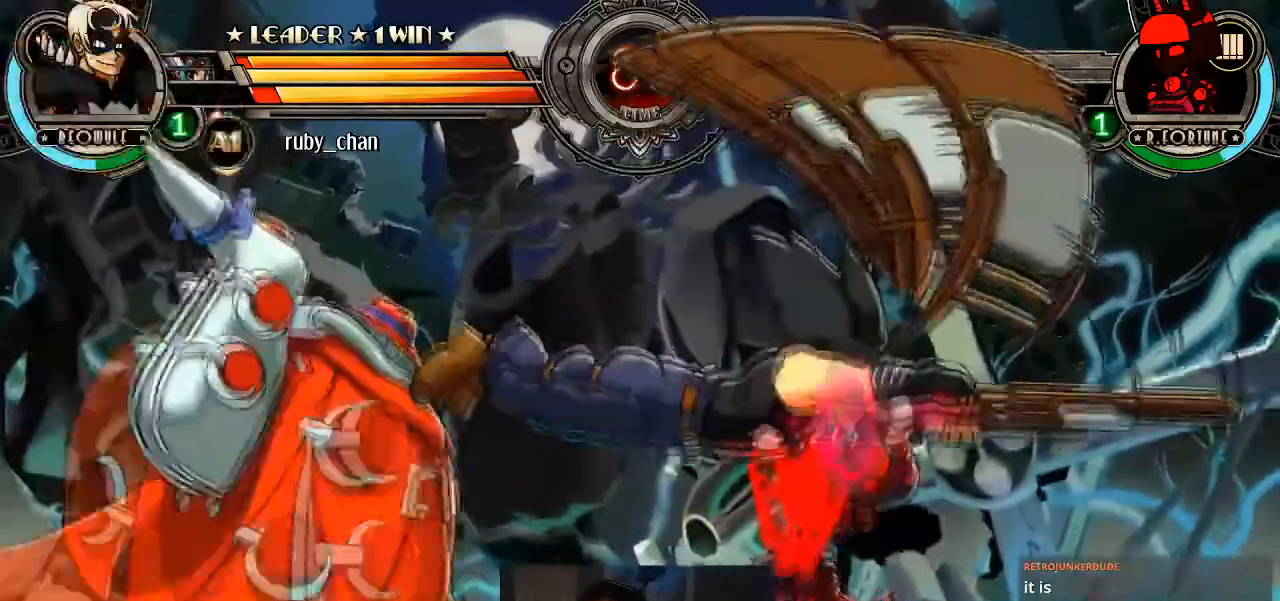
{"buttons": [], "left_stick": "center", "events": [[200, "left_stick", "right"], [433, "left_stick", "center"]]}
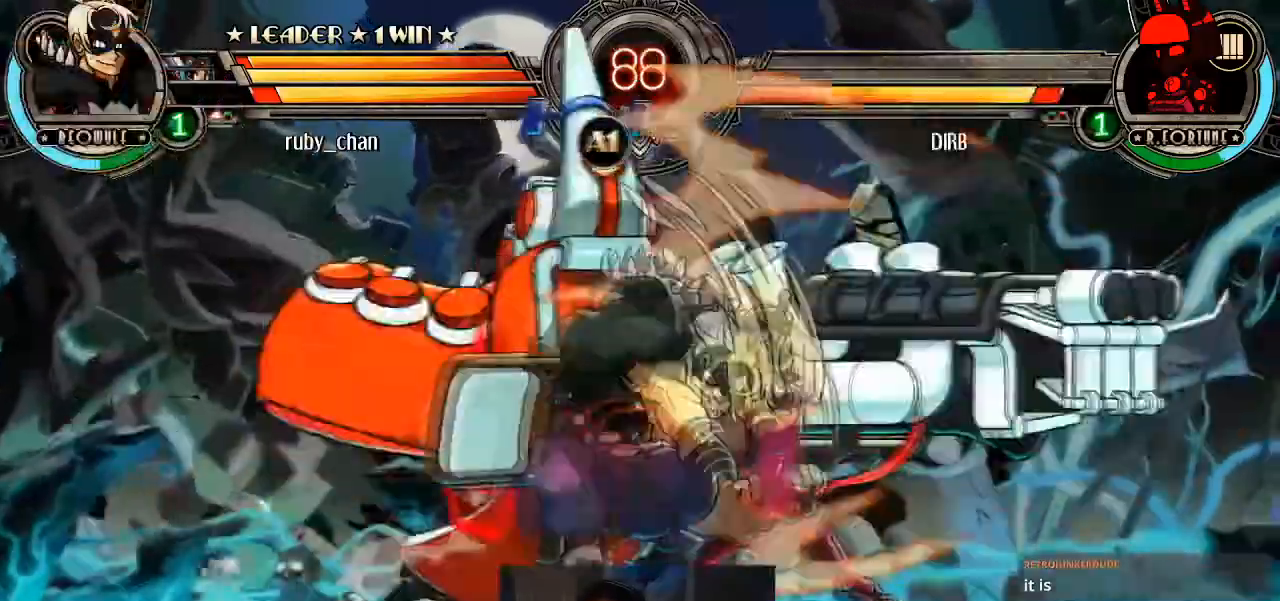
{"buttons": [], "left_stick": "down-left", "events": [[100, "left_stick", "down-left"], [300, "CROSS", "down"], [367, "CROSS", "up"], [434, "TRIANGLE", "down"], [501, "TRIANGLE", "up"]]}
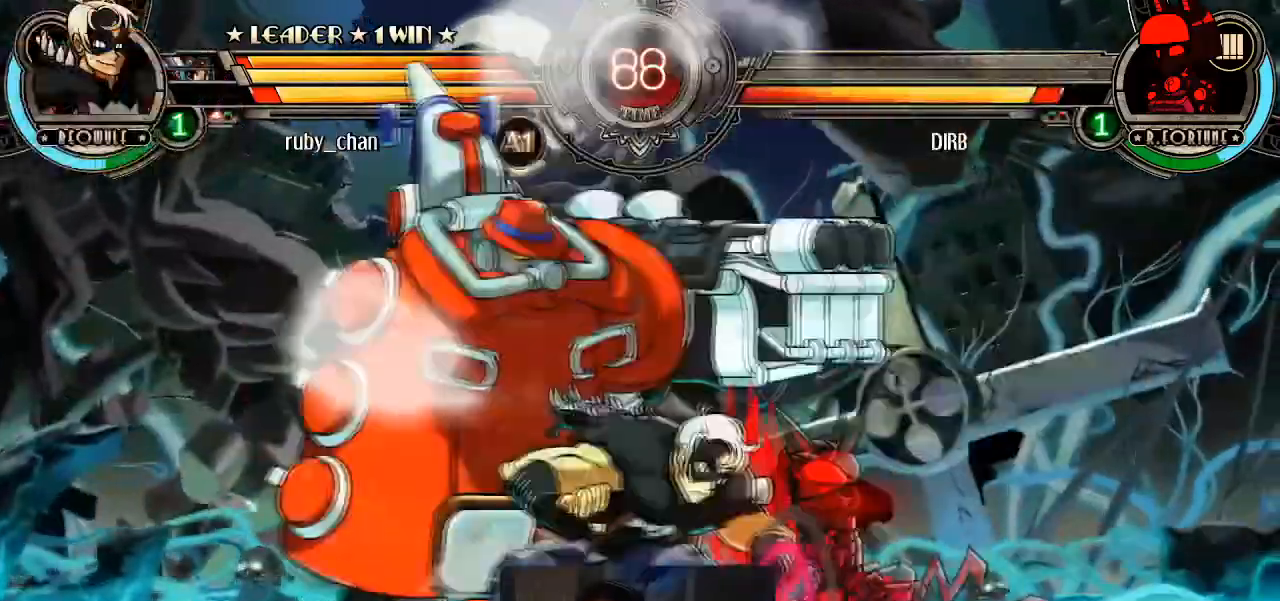
{"buttons": [], "left_stick": "center", "events": [[66, "left_stick", "center"]]}
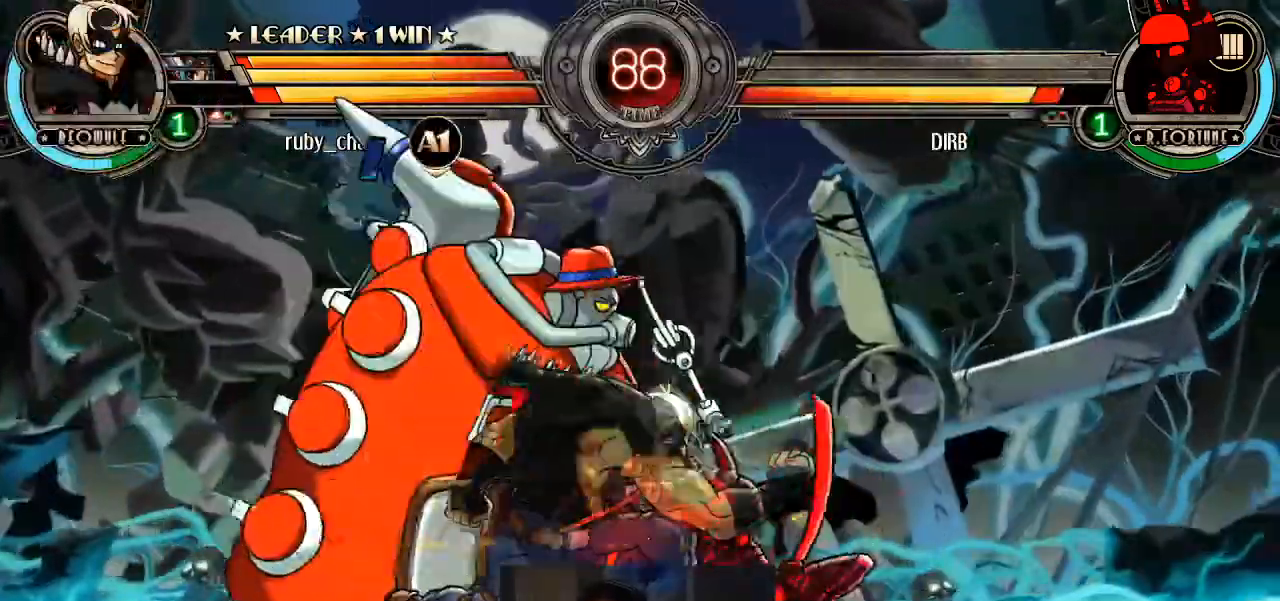
{"buttons": [], "left_stick": "down-left", "events": [[200, "left_stick", "up-right"], [300, "L2", "down"], [300, "left_stick", "up-left"], [367, "L2", "up"], [367, "left_stick", "down-left"], [467, "R1", "down"], [501, "R1", "up"]]}
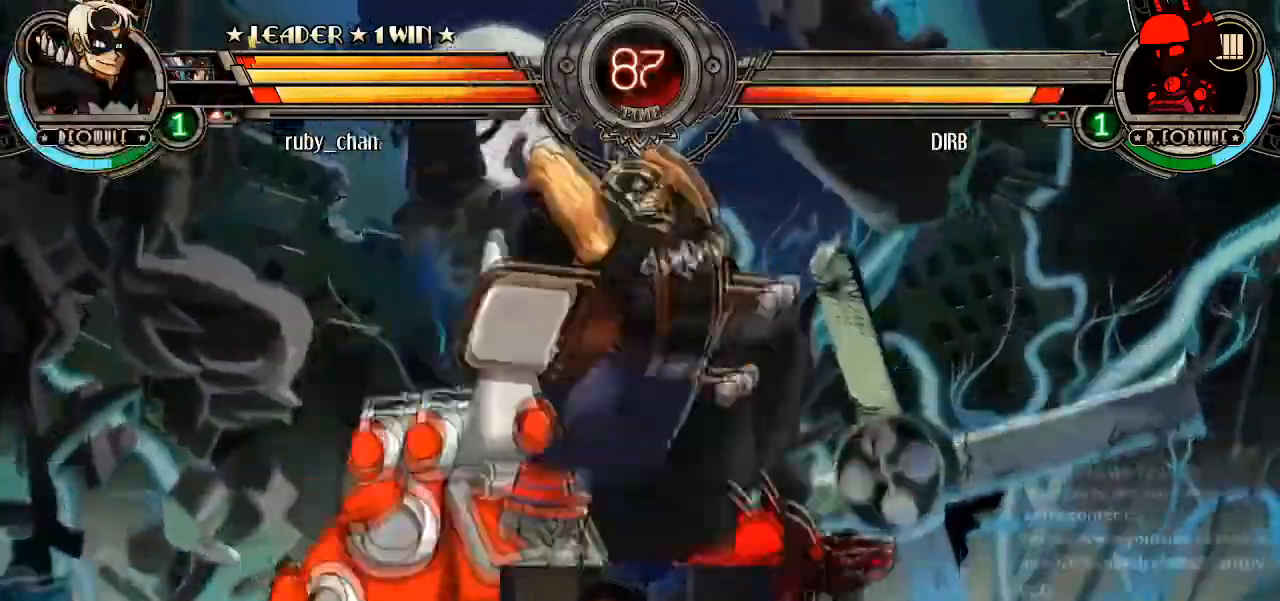
{"buttons": [], "left_stick": "center", "events": [[33, "R1", "down"], [133, "R1", "up"], [300, "left_stick", "left"], [467, "left_stick", "center"]]}
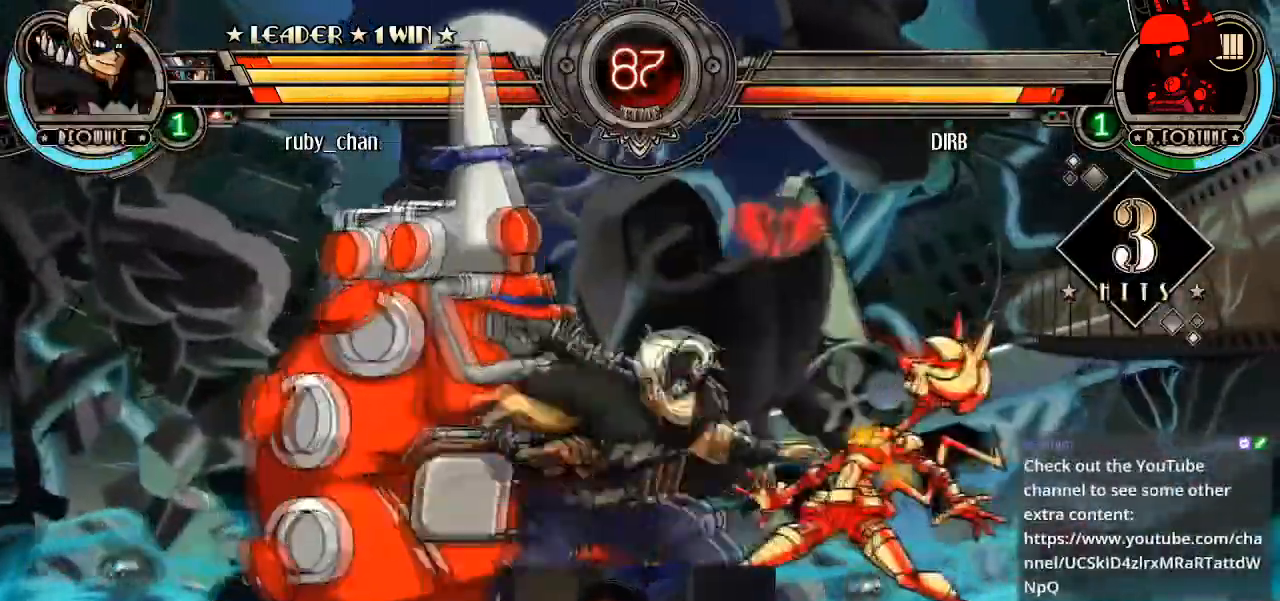
{"buttons": [], "left_stick": "center"}
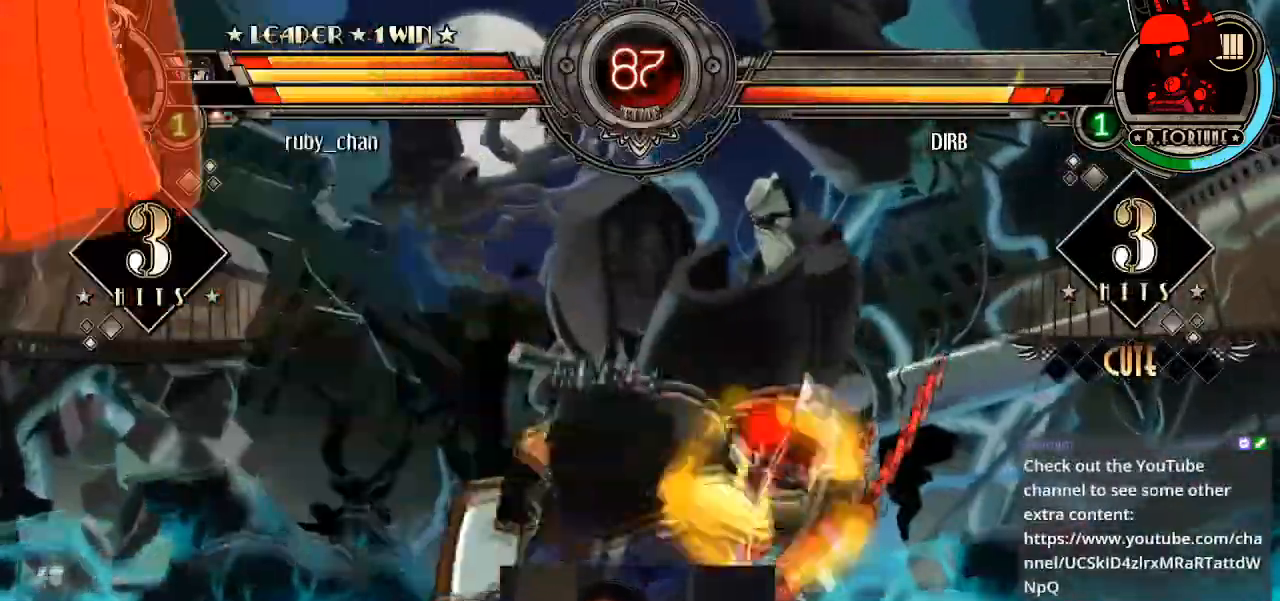
{"buttons": ["SQUARE"], "left_stick": "center", "events": [[33, "R2", "down"], [66, "R2", "up"], [300, "left_stick", "down"], [433, "left_stick", "center"], [467, "SQUARE", "down"]]}
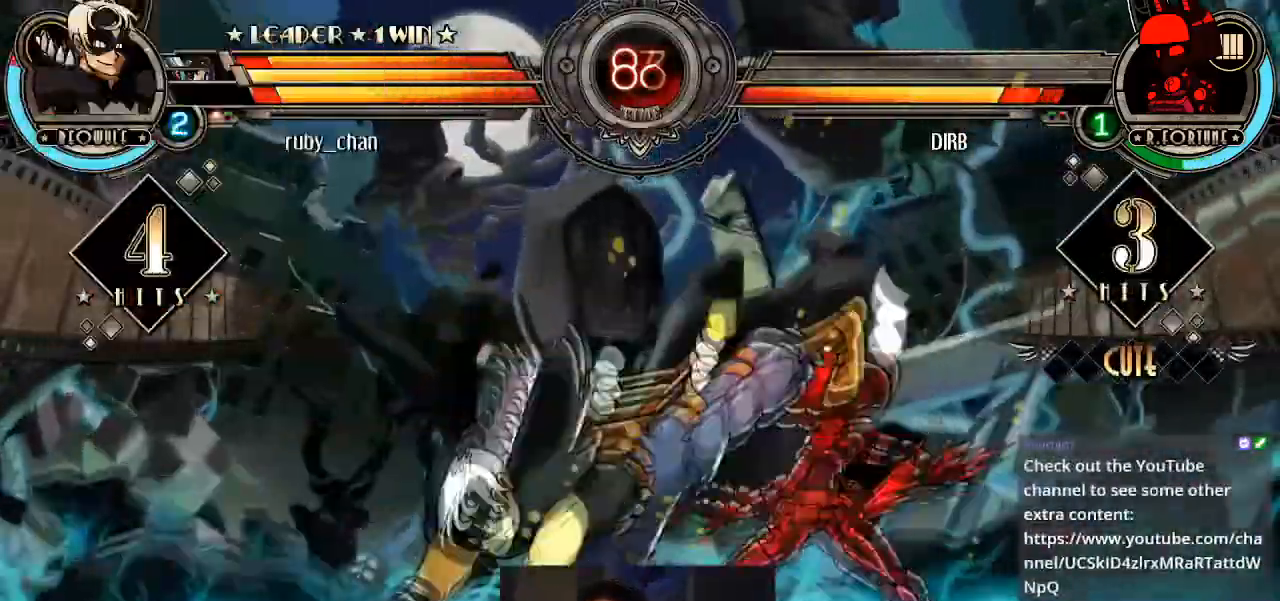
{"buttons": [], "left_stick": "center", "events": [[34, "SQUARE", "up"]]}
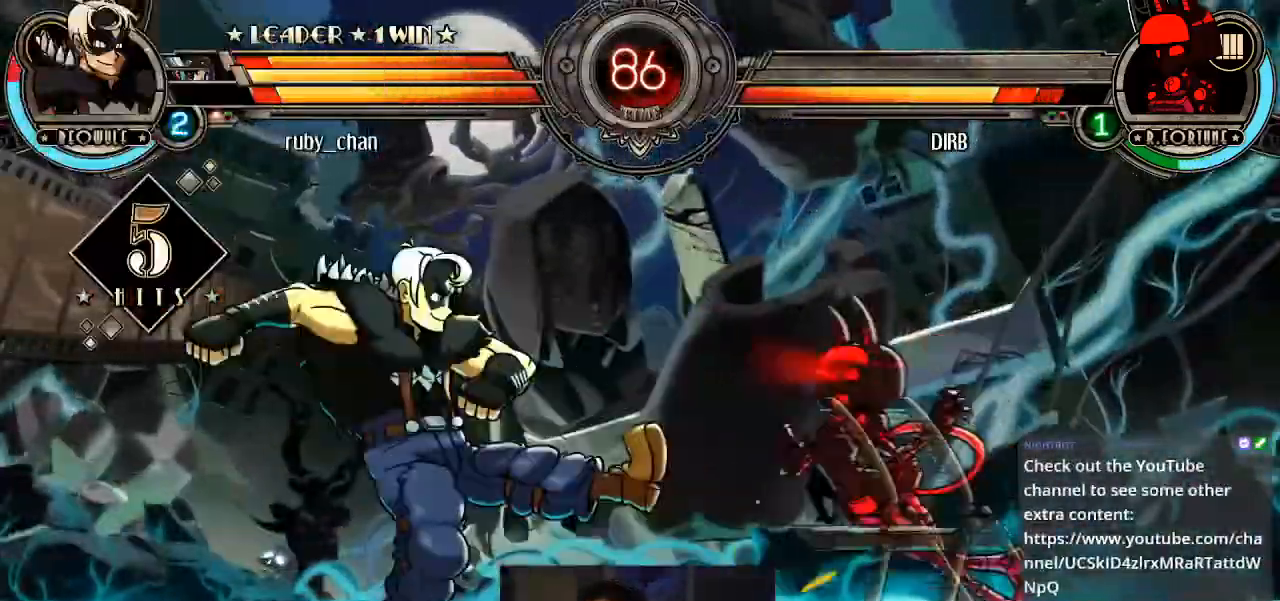
{"buttons": [], "left_stick": "center", "events": [[133, "left_stick", "right"], [200, "left_stick", "center"], [267, "left_stick", "right"], [333, "TRIANGLE", "down"], [333, "left_stick", "center"], [400, "TRIANGLE", "up"]]}
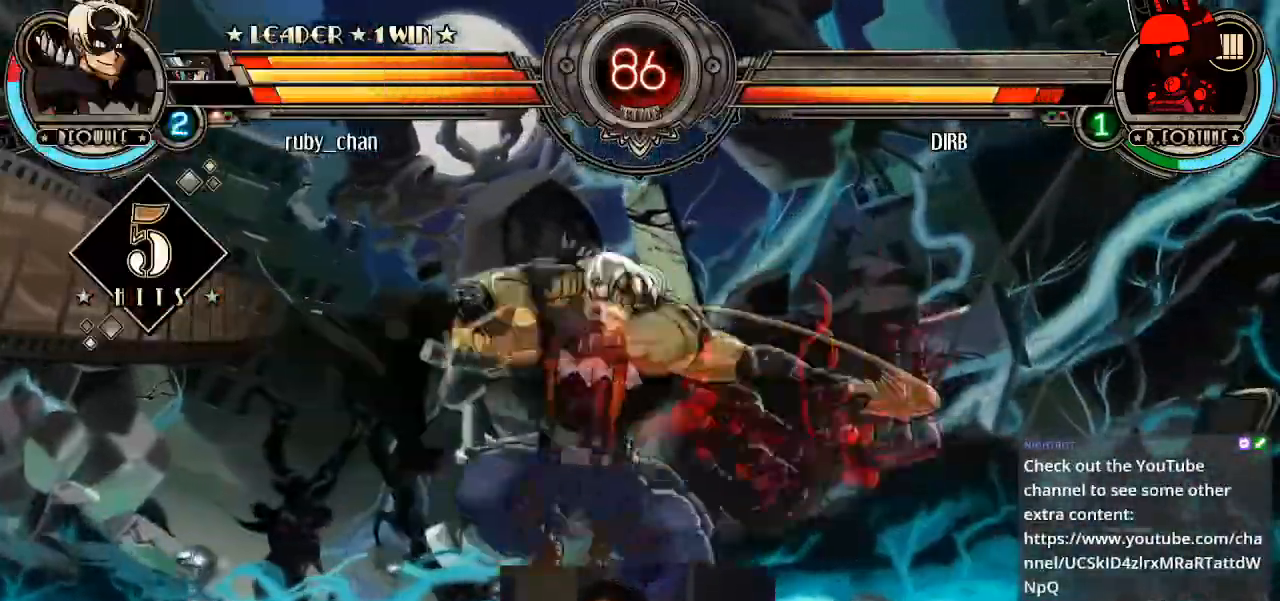
{"buttons": [], "left_stick": "down-left", "events": [[67, "R2", "down"], [100, "R2", "up"], [167, "R2", "down"], [234, "R2", "up"], [267, "R2", "down"], [334, "R2", "up"], [501, "left_stick", "down-left"]]}
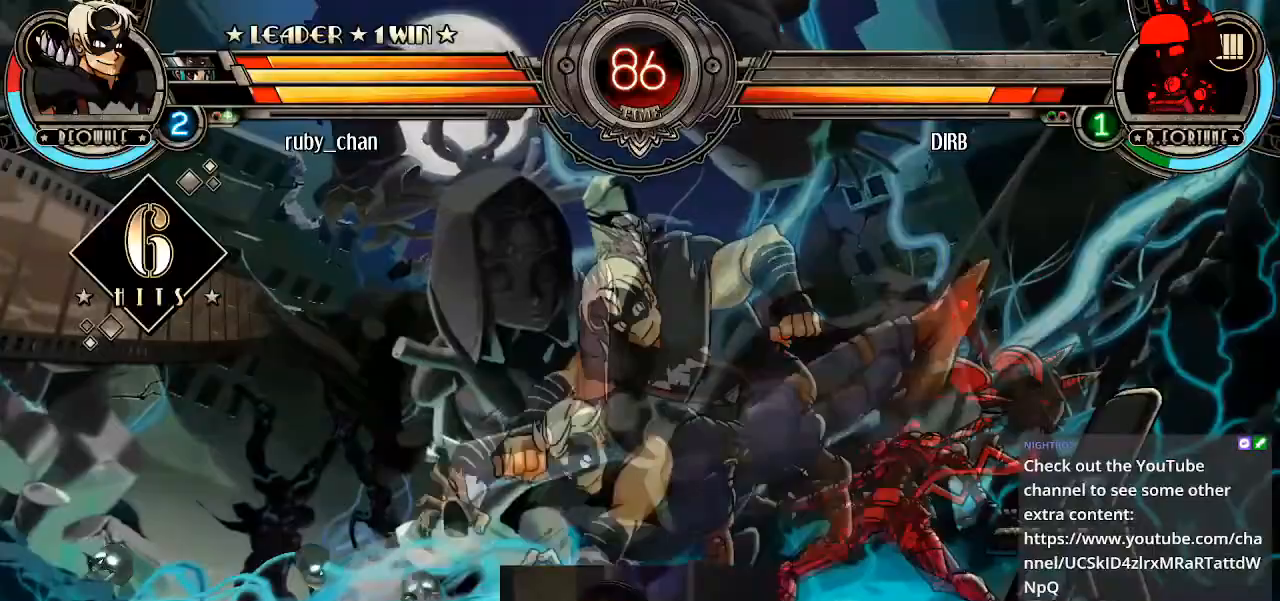
{"buttons": [], "left_stick": "center", "events": [[100, "left_stick", "down-right"], [133, "CROSS", "down"], [133, "SQUARE", "down"], [167, "CROSS", "up"], [167, "SQUARE", "up"], [167, "left_stick", "center"]]}
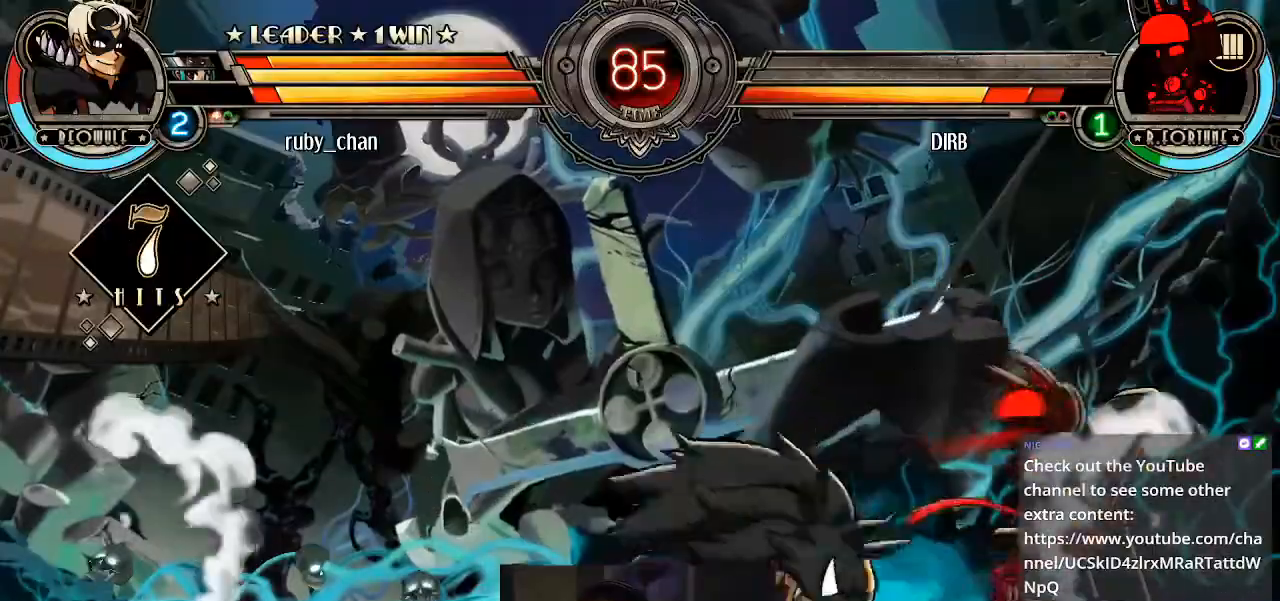
{"buttons": ["CROSS"], "left_stick": "center", "events": [[34, "left_stick", "right"], [200, "left_stick", "center"], [267, "CROSS", "down"], [300, "CROSS", "up"], [467, "CROSS", "down"]]}
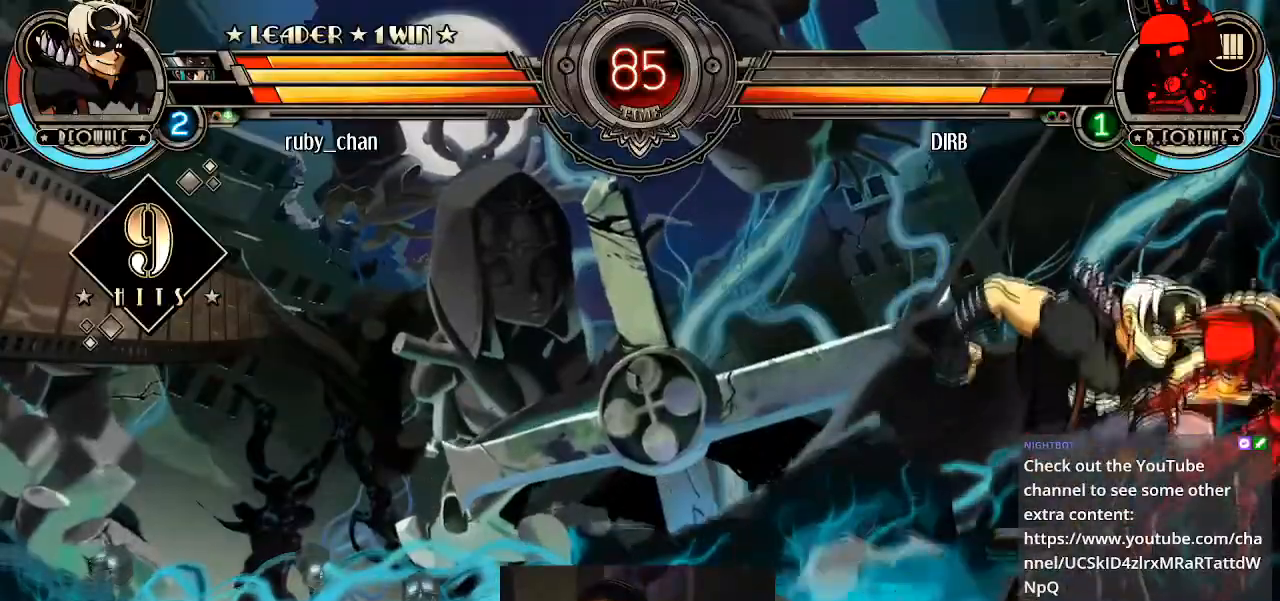
{"buttons": ["CROSS"], "left_stick": "center", "events": [[33, "CROSS", "up"], [200, "CROSS", "down"], [267, "CROSS", "up"], [467, "CROSS", "down"]]}
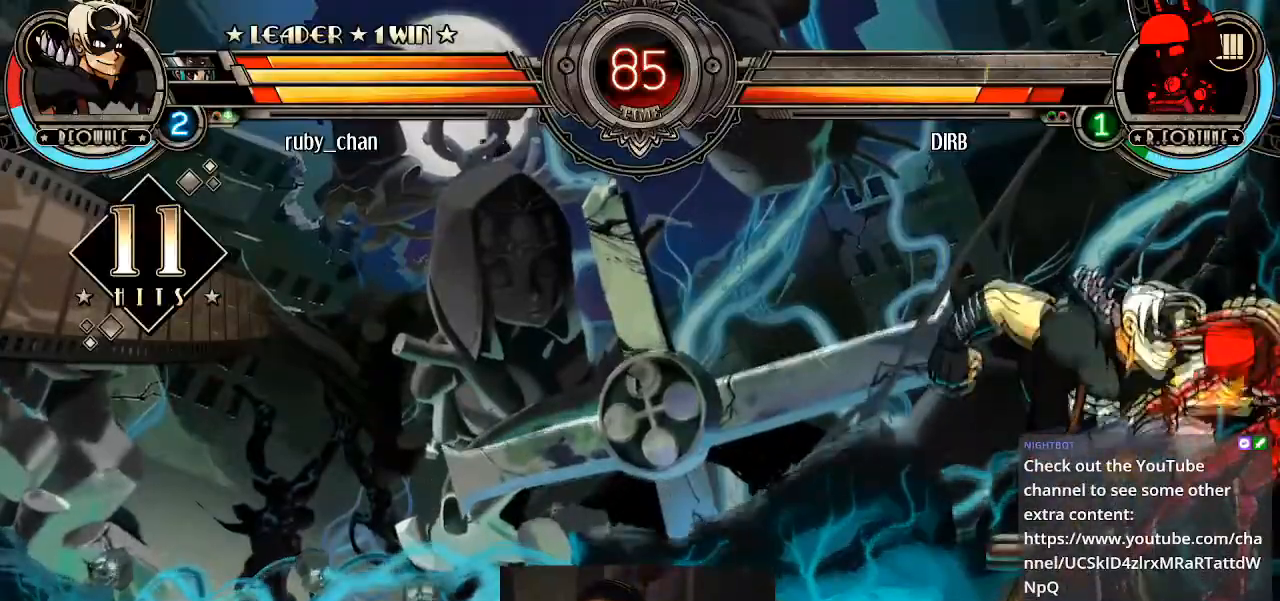
{"buttons": [], "left_stick": "center", "events": [[34, "CROSS", "up"], [200, "left_stick", "right"], [234, "SQUARE", "down"], [234, "TRIANGLE", "down"], [267, "SQUARE", "up"], [267, "TRIANGLE", "up"], [401, "left_stick", "center"]]}
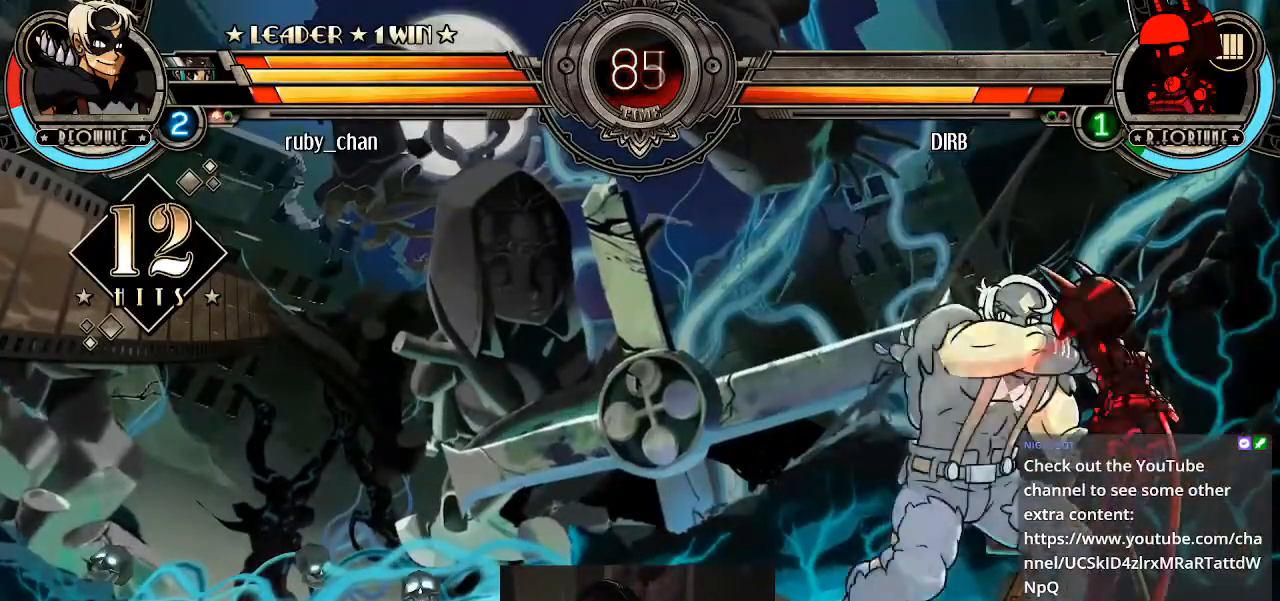
{"buttons": [], "left_stick": "center", "events": []}
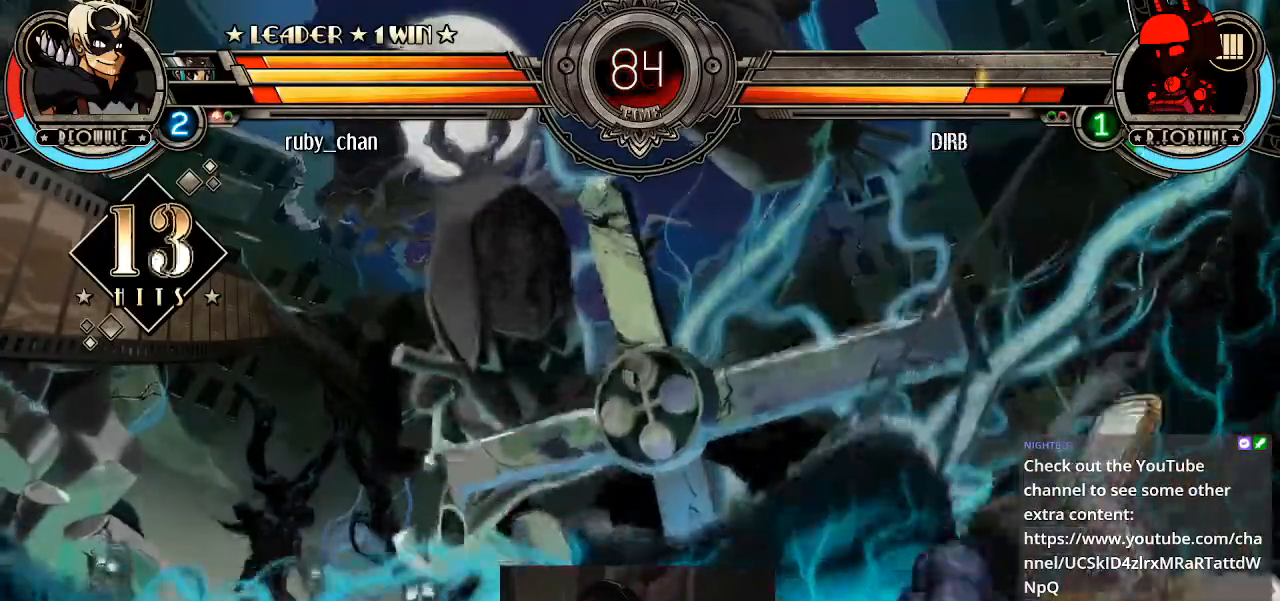
{"buttons": [], "left_stick": "center", "events": [[267, "CROSS", "down"], [334, "CROSS", "up"], [367, "L1", "down"], [467, "L1", "up"], [467, "SQUARE", "down"], [501, "SQUARE", "up"]]}
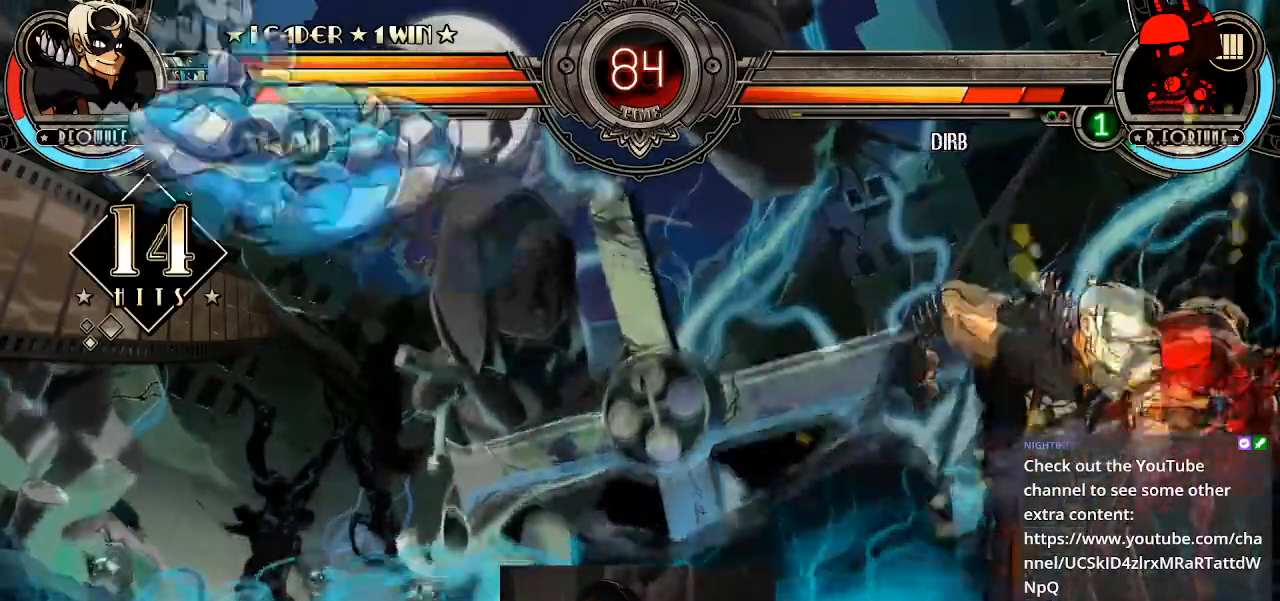
{"buttons": ["CROSS"], "left_stick": "right", "events": [[33, "TRIANGLE", "down"], [100, "TRIANGLE", "up"], [333, "left_stick", "right"], [433, "CROSS", "down"]]}
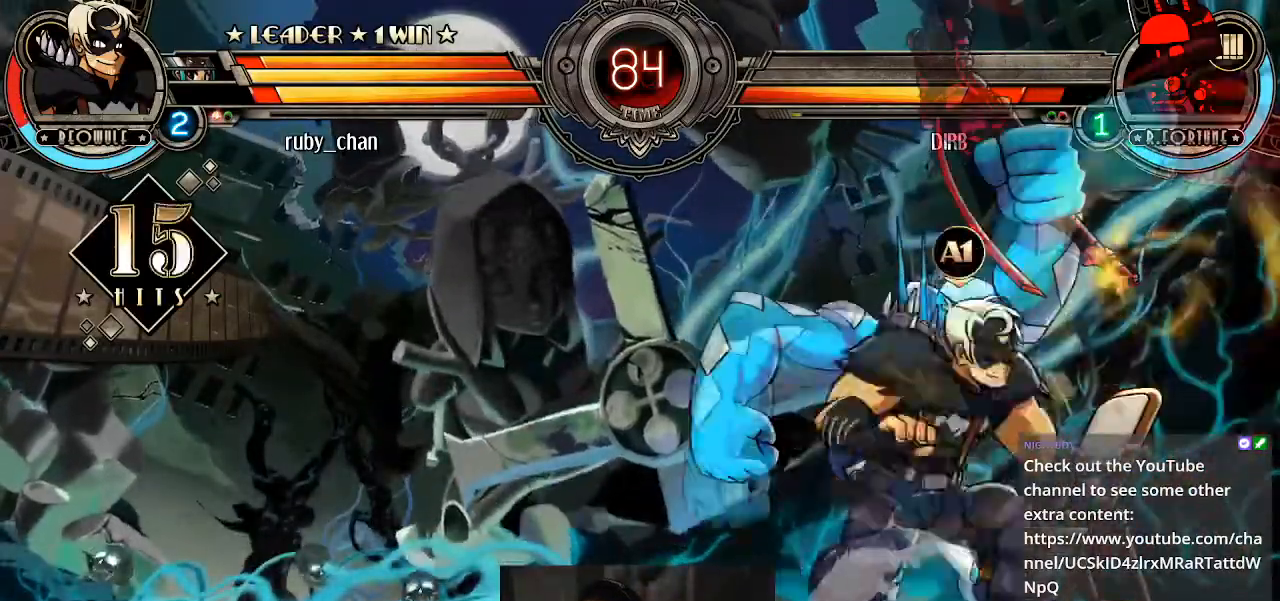
{"buttons": [], "left_stick": "center", "events": [[34, "CIRCLE", "down"], [34, "CROSS", "up"], [67, "CIRCLE", "up"], [67, "left_stick", "center"]]}
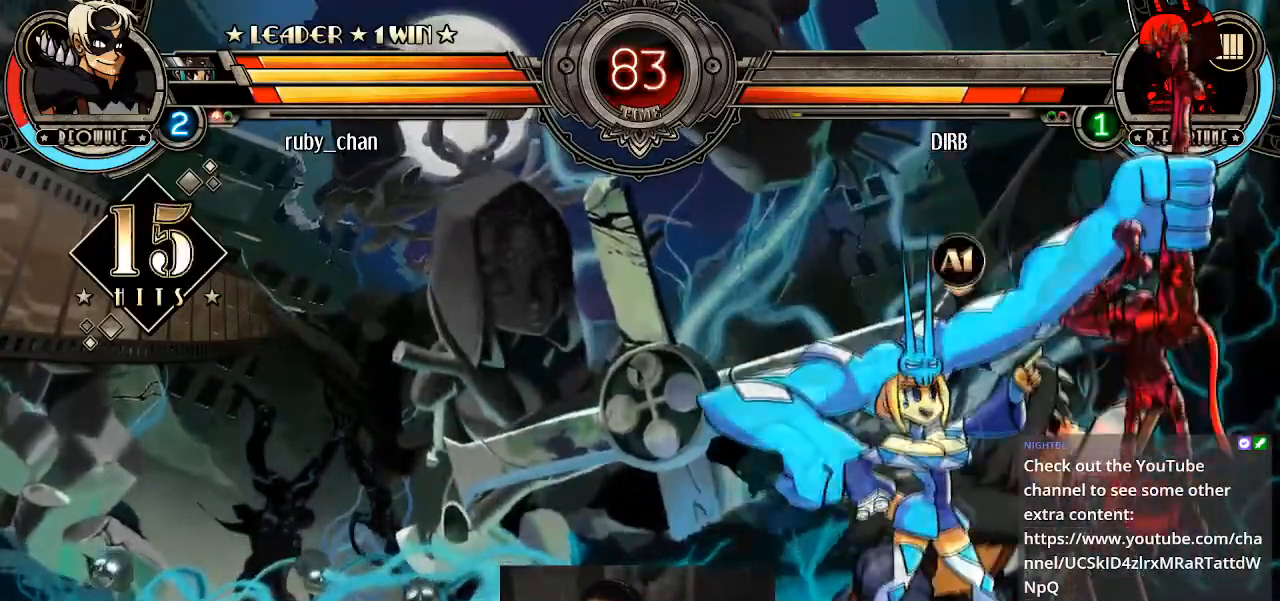
{"buttons": [], "left_stick": "center", "events": []}